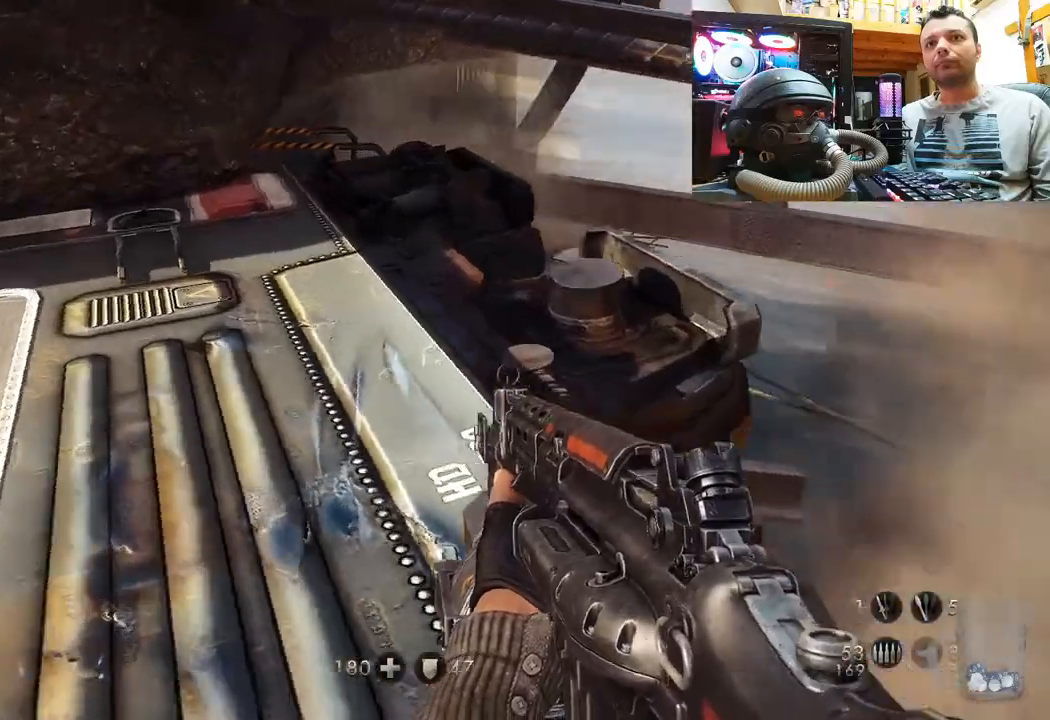
Gameplay with a controller (PlayStation layout); each line is a JSON object with the inputs held at the frame after it. "events" lists button and stick changes between this image and that frame as [ms after this image, input, new state], when the widget could be followed in between. Not read: L1 R3.
{"buttons": [], "left_stick": "up-right", "right_stick": "right", "events": [[217, "left_stick", "center"], [483, "left_stick", "up-right"]]}
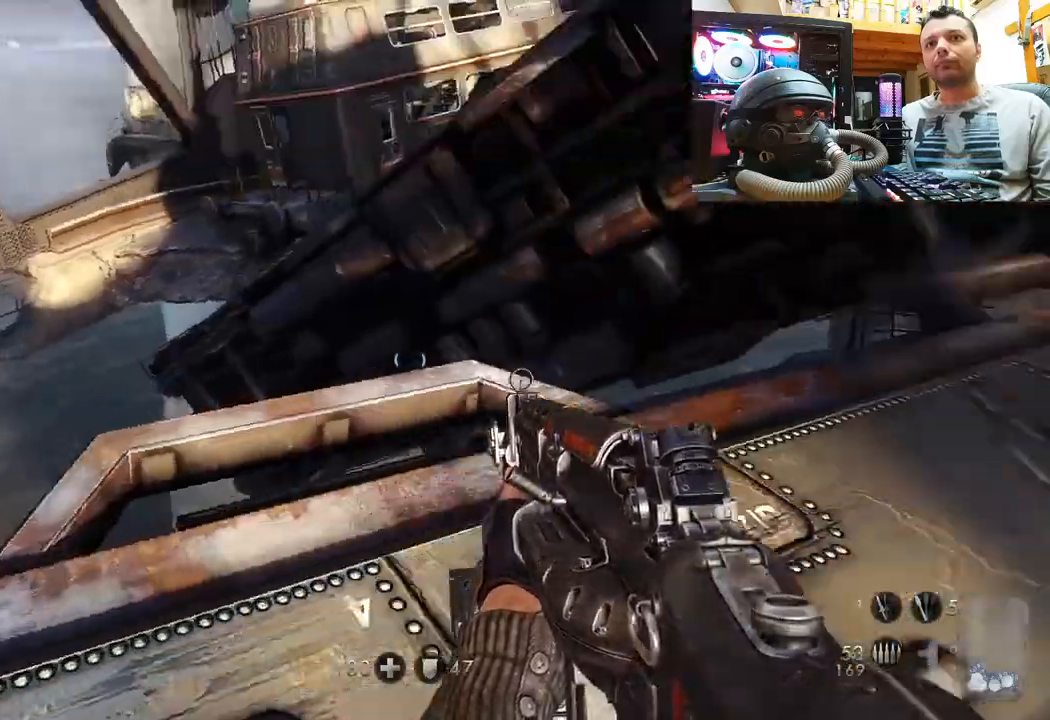
{"buttons": [], "left_stick": "up-right", "right_stick": "center", "events": [[267, "right_stick", "center"]]}
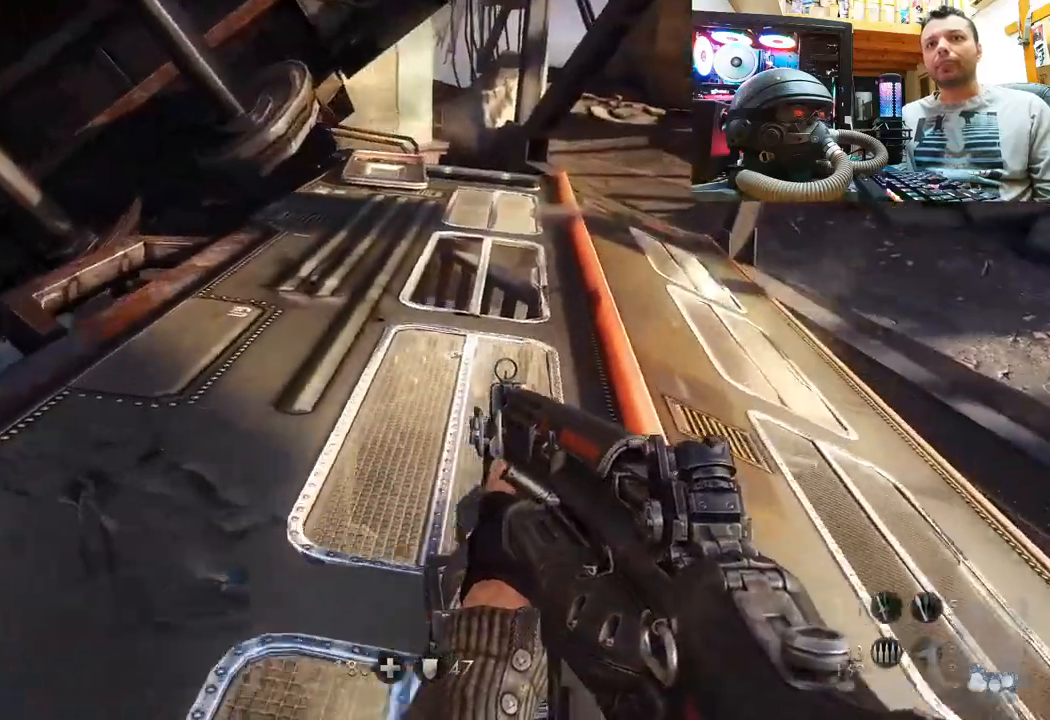
{"buttons": [], "left_stick": "up-right", "right_stick": "center", "events": []}
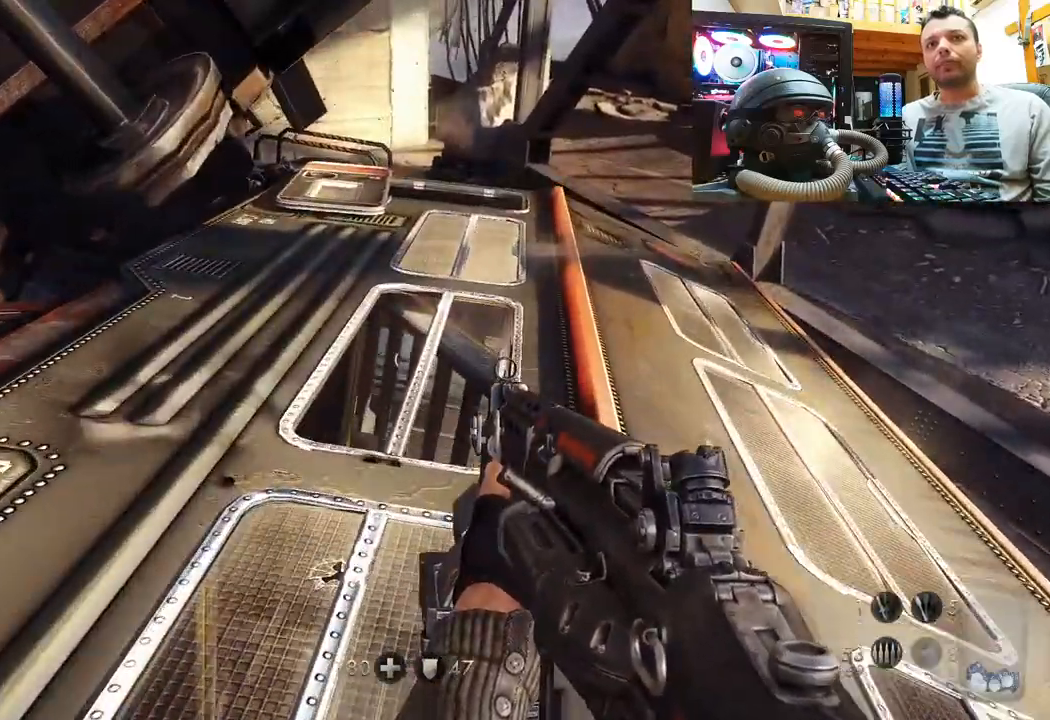
{"buttons": [], "left_stick": "up", "right_stick": "up", "events": [[67, "right_stick", "up"], [433, "left_stick", "up"]]}
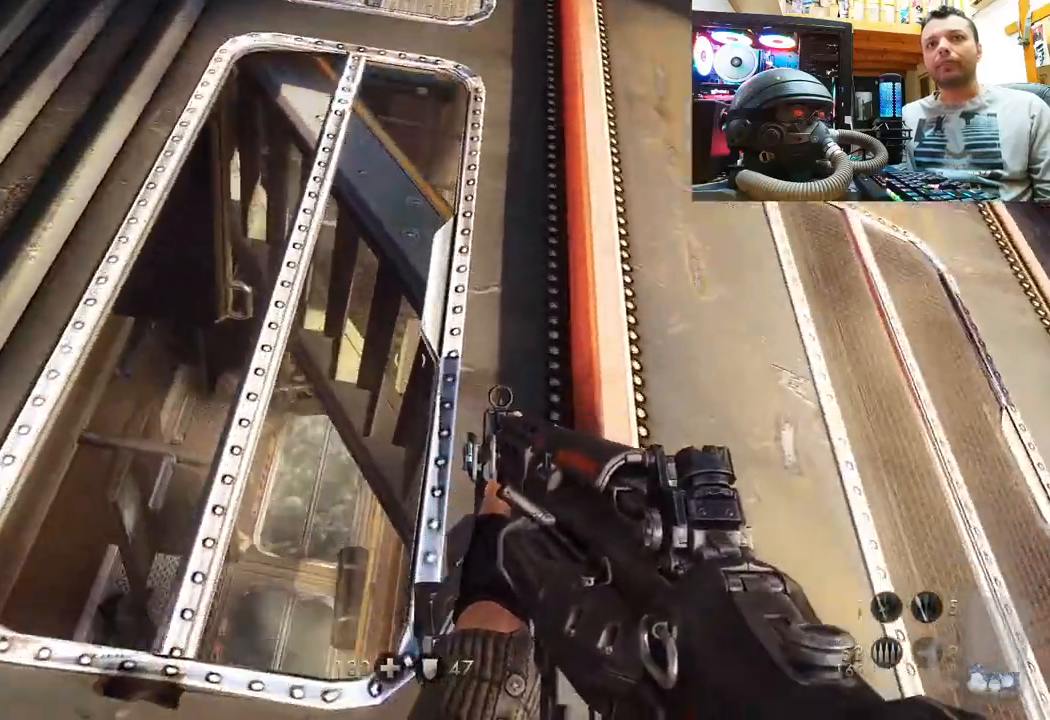
{"buttons": [], "left_stick": "right", "right_stick": "down", "events": [[33, "left_stick", "center"], [150, "right_stick", "center"], [400, "right_stick", "down"], [483, "left_stick", "right"]]}
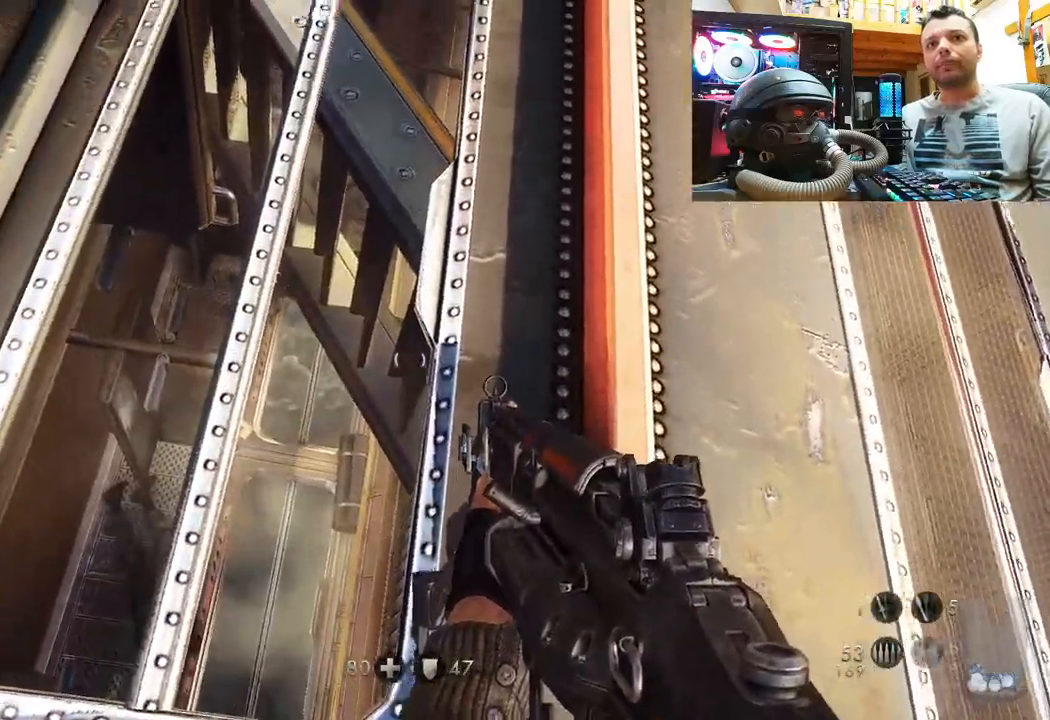
{"buttons": [], "left_stick": "up", "right_stick": "center", "events": [[117, "left_stick", "up-right"], [217, "left_stick", "up"], [267, "right_stick", "center"]]}
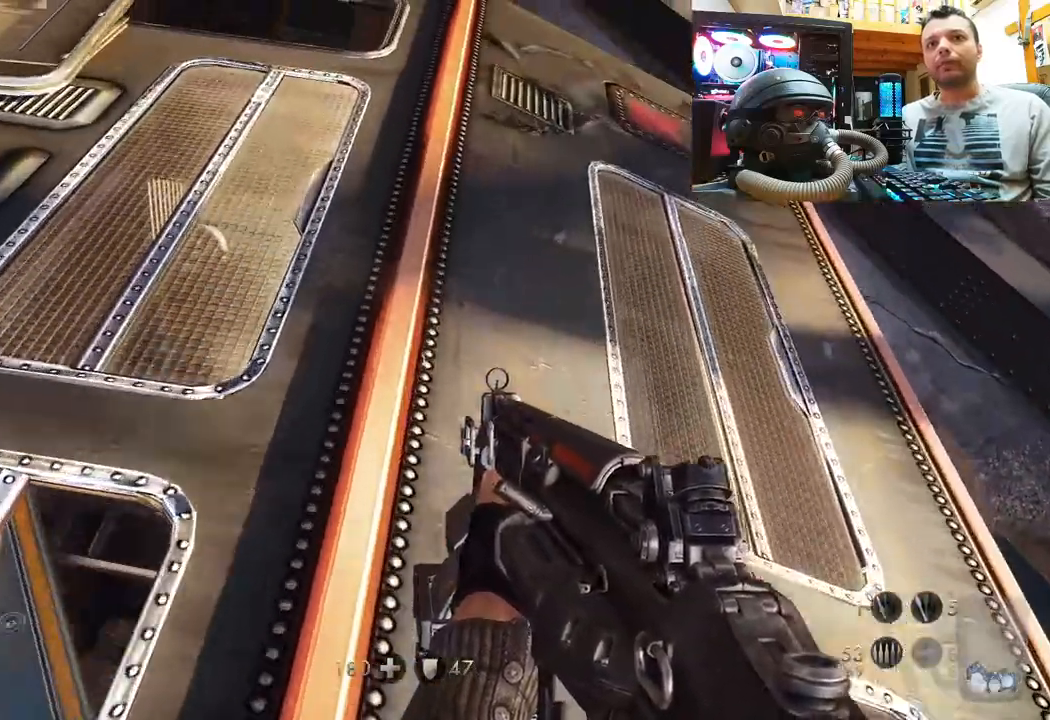
{"buttons": [], "left_stick": "up", "right_stick": "up-left", "events": [[450, "right_stick", "up-left"]]}
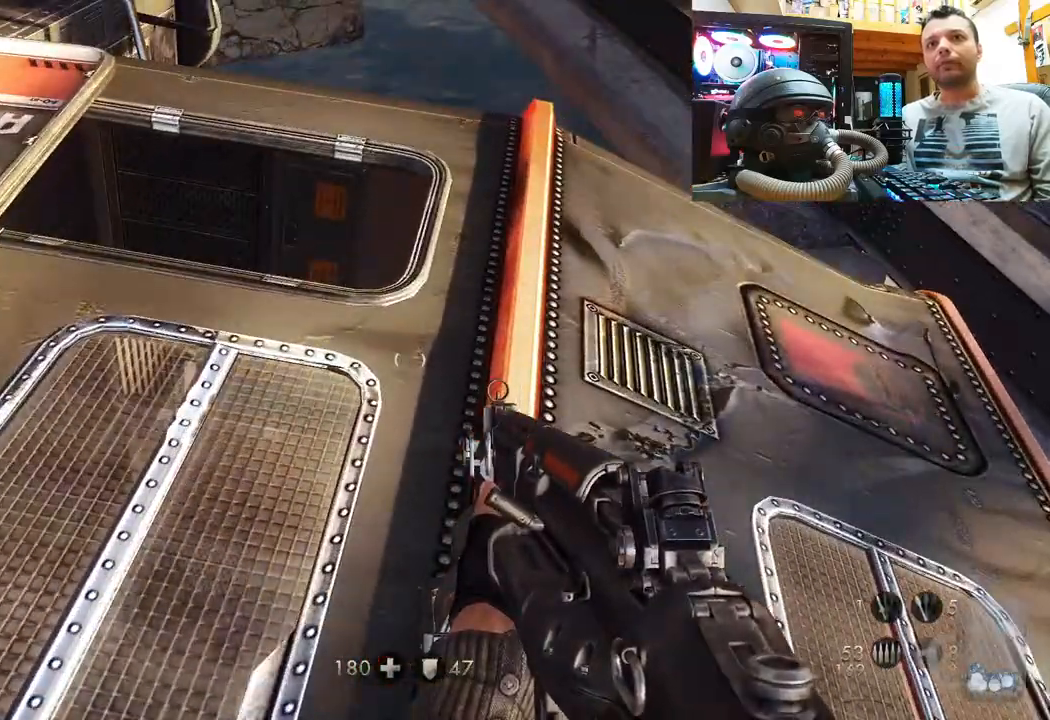
{"buttons": [], "left_stick": "up", "right_stick": "up-left", "events": []}
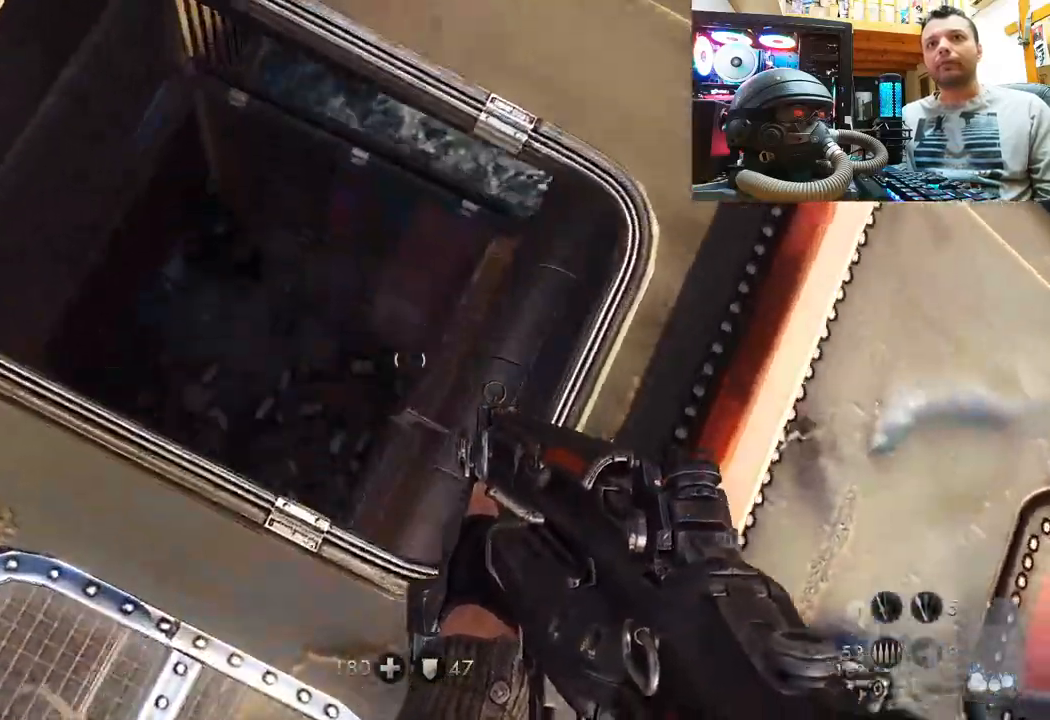
{"buttons": [], "left_stick": "center", "right_stick": "center", "events": [[33, "left_stick", "center"], [450, "right_stick", "center"]]}
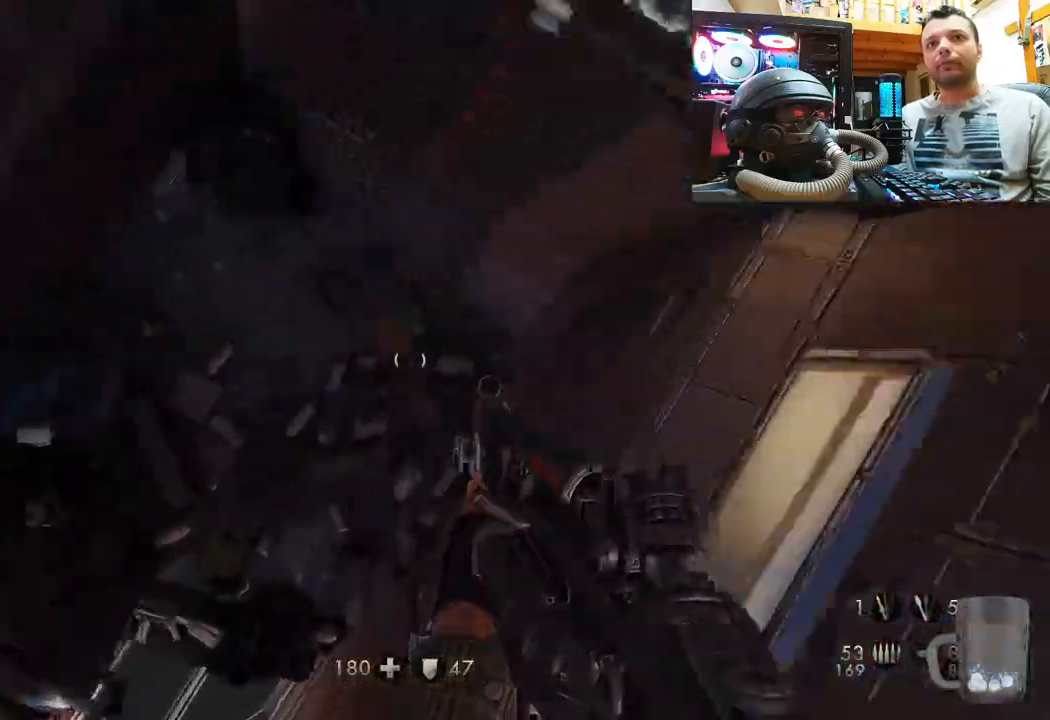
{"buttons": [], "left_stick": "down-right", "right_stick": "down-left", "events": [[117, "right_stick", "down-left"], [400, "left_stick", "down-right"]]}
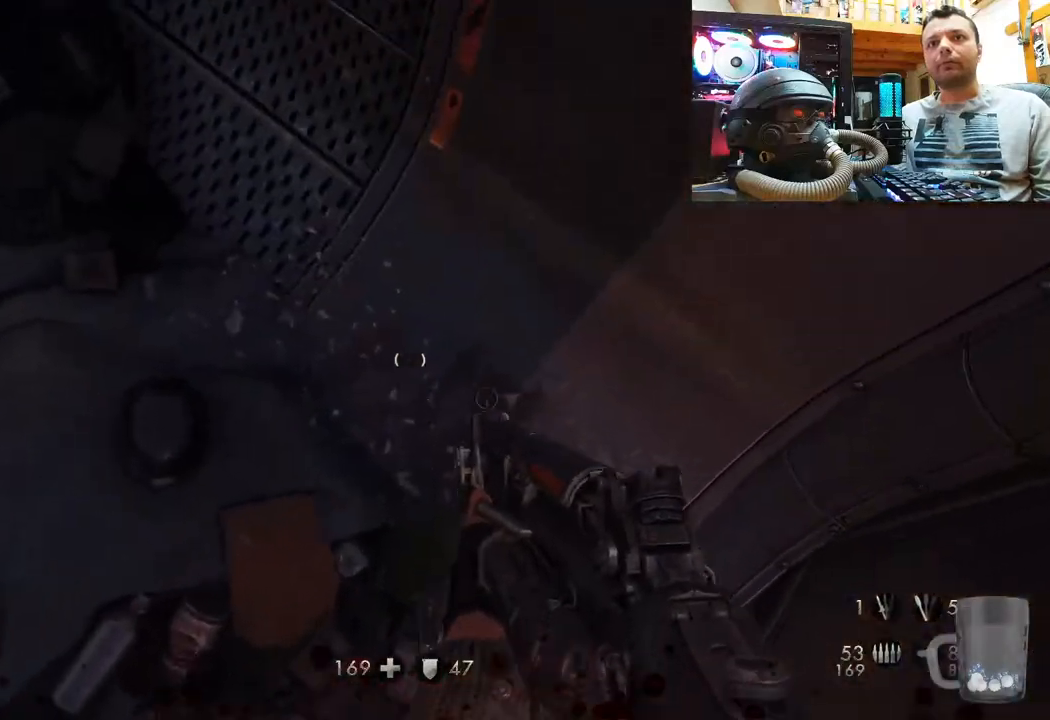
{"buttons": [], "left_stick": "down-right", "right_stick": "down-left", "events": []}
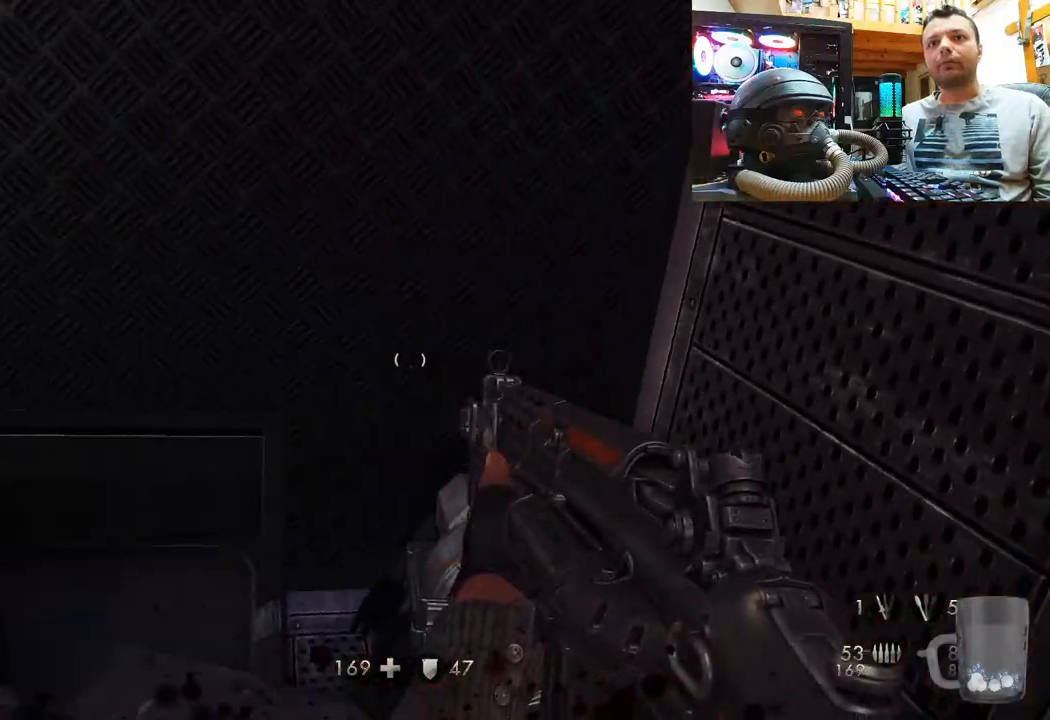
{"buttons": [], "left_stick": "center", "right_stick": "left", "events": [[33, "right_stick", "left"], [67, "left_stick", "center"], [333, "right_stick", "center"], [483, "right_stick", "left"]]}
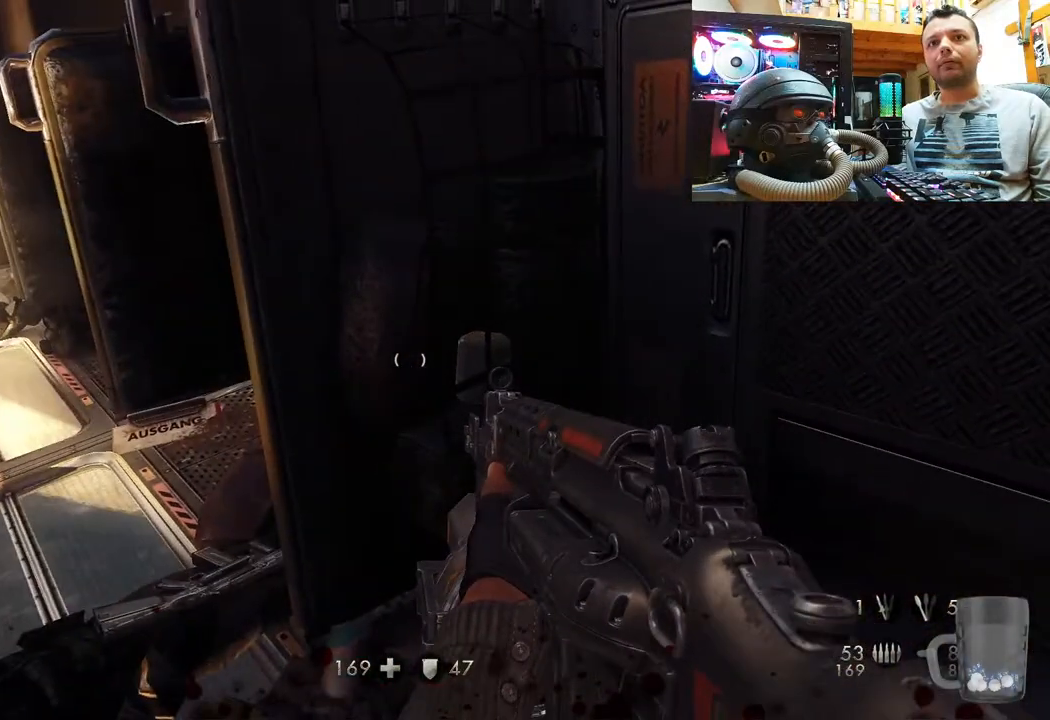
{"buttons": [], "left_stick": "center", "right_stick": "center", "events": [[183, "right_stick", "up"], [250, "right_stick", "up-right"], [450, "right_stick", "center"]]}
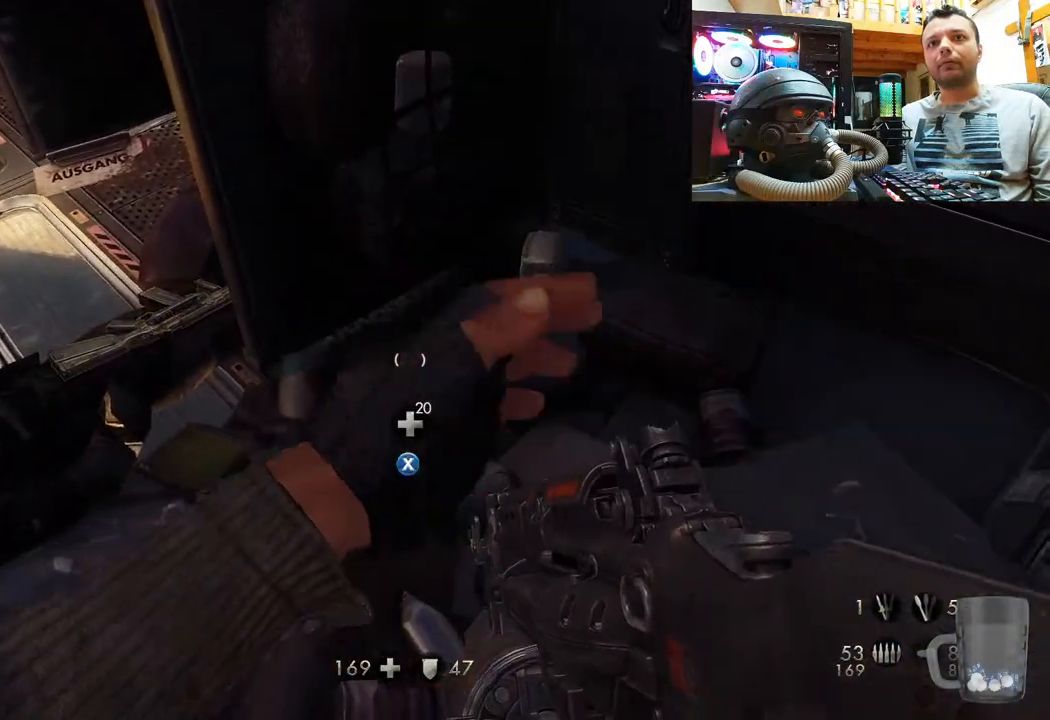
{"buttons": ["SQUARE"], "left_stick": "center", "right_stick": "center", "events": [[433, "SQUARE", "down"]]}
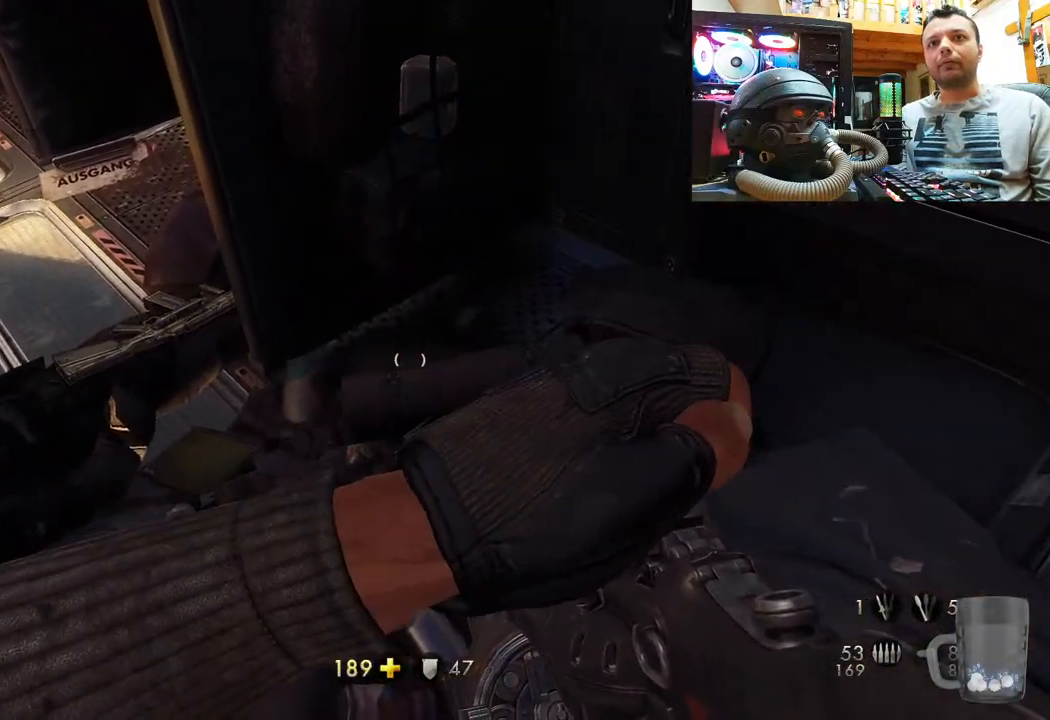
{"buttons": [], "left_stick": "center", "right_stick": "left", "events": [[50, "SQUARE", "up"], [100, "SQUARE", "down"], [267, "SQUARE", "up"], [467, "right_stick", "left"]]}
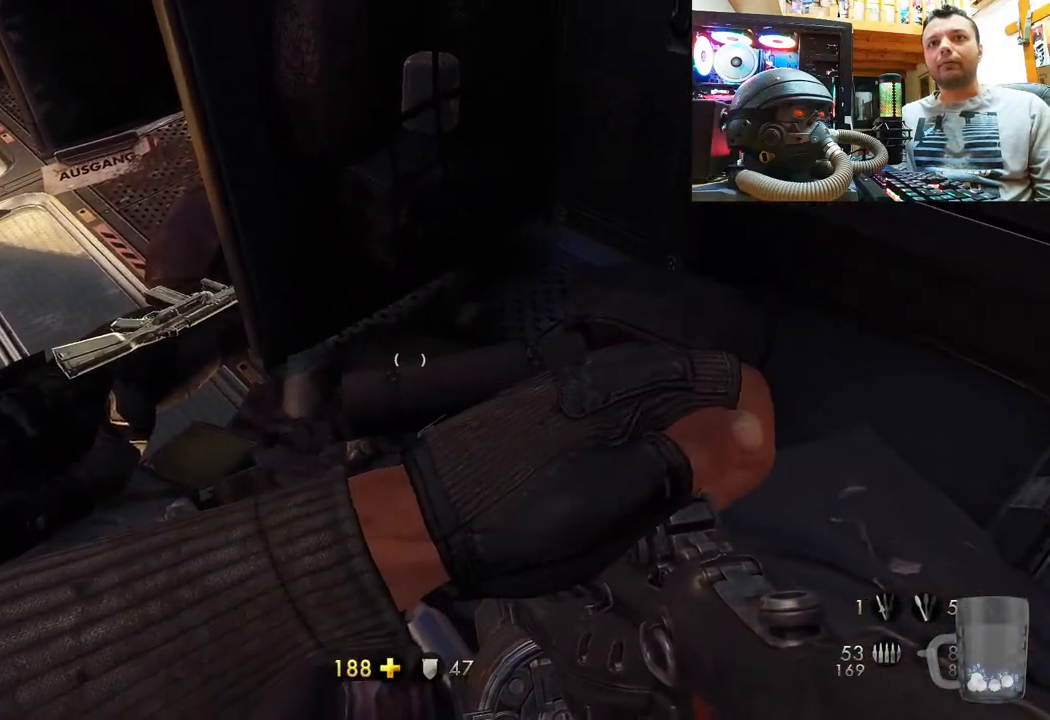
{"buttons": [], "left_stick": "center", "right_stick": "center", "events": [[100, "right_stick", "down-left"], [167, "left_stick", "down-right"], [367, "left_stick", "center"], [367, "right_stick", "center"]]}
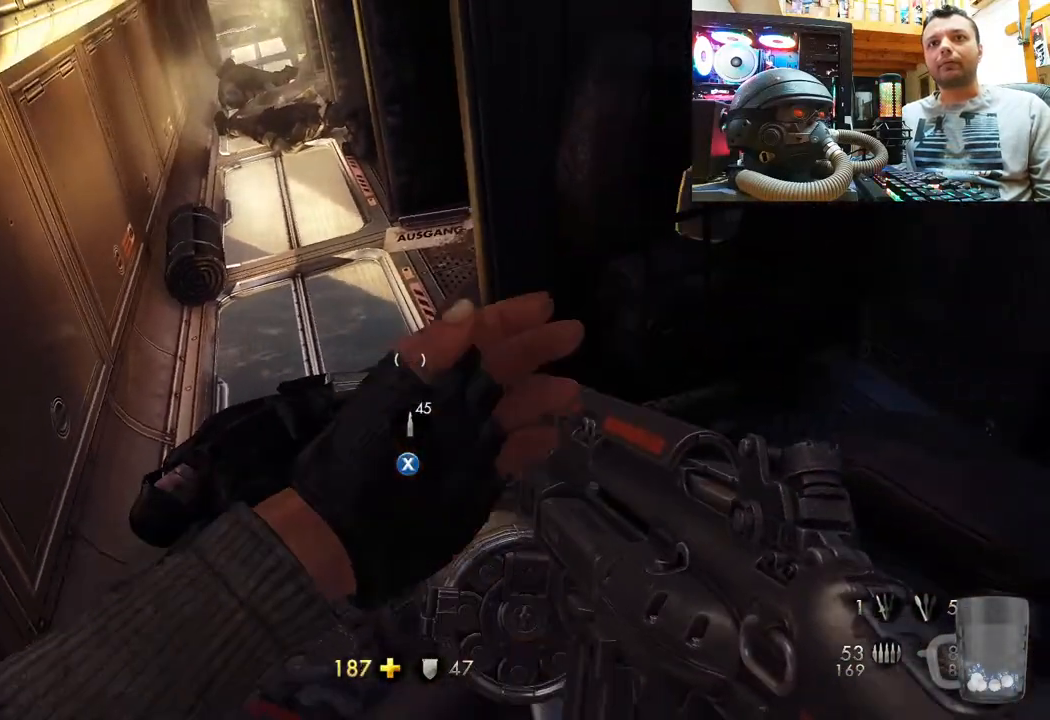
{"buttons": ["SQUARE"], "left_stick": "center", "right_stick": "center", "events": [[50, "right_stick", "up-right"], [67, "left_stick", "up"], [217, "left_stick", "up-left"], [267, "right_stick", "center"], [333, "SQUARE", "down"], [350, "left_stick", "center"], [433, "SQUARE", "up"], [483, "SQUARE", "down"]]}
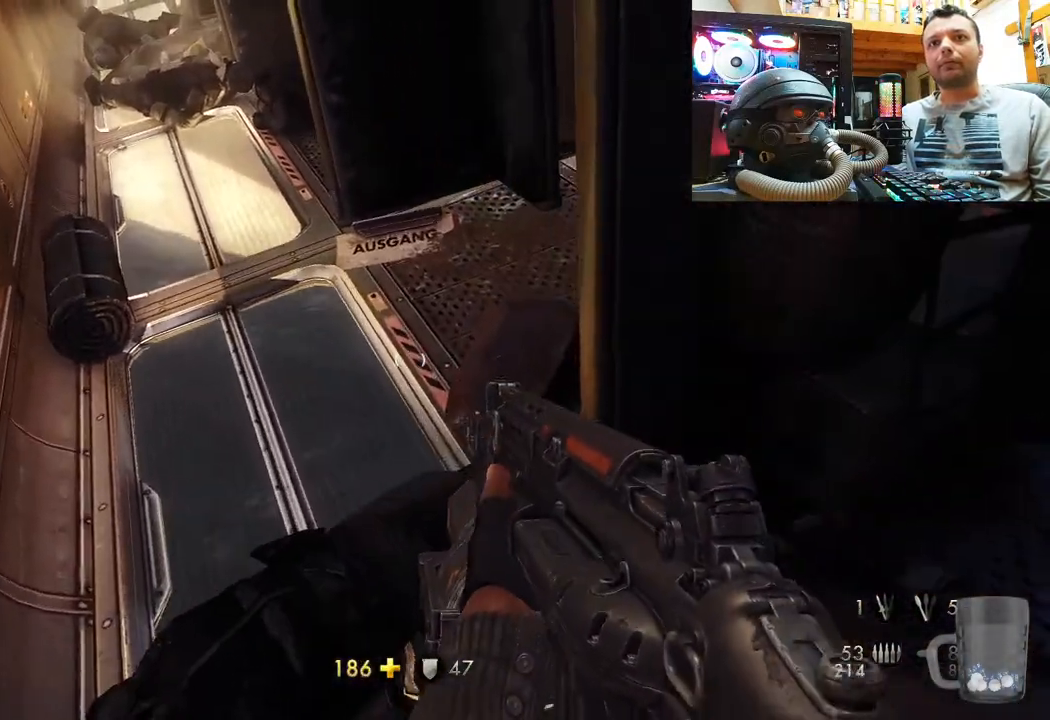
{"buttons": [], "left_stick": "left", "right_stick": "down-right", "events": [[67, "SQUARE", "up"], [133, "SQUARE", "down"], [217, "SQUARE", "up"], [367, "right_stick", "down-right"], [450, "left_stick", "left"]]}
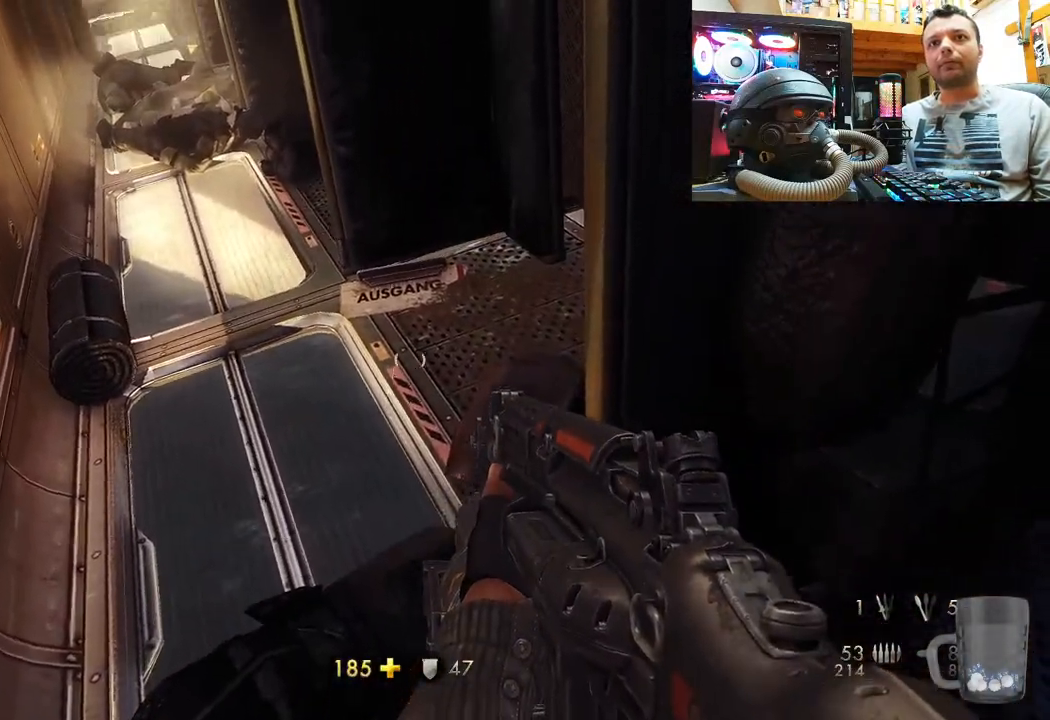
{"buttons": [], "left_stick": "left", "right_stick": "right", "events": [[100, "left_stick", "up-left"], [133, "right_stick", "right"], [300, "left_stick", "center"], [500, "left_stick", "left"]]}
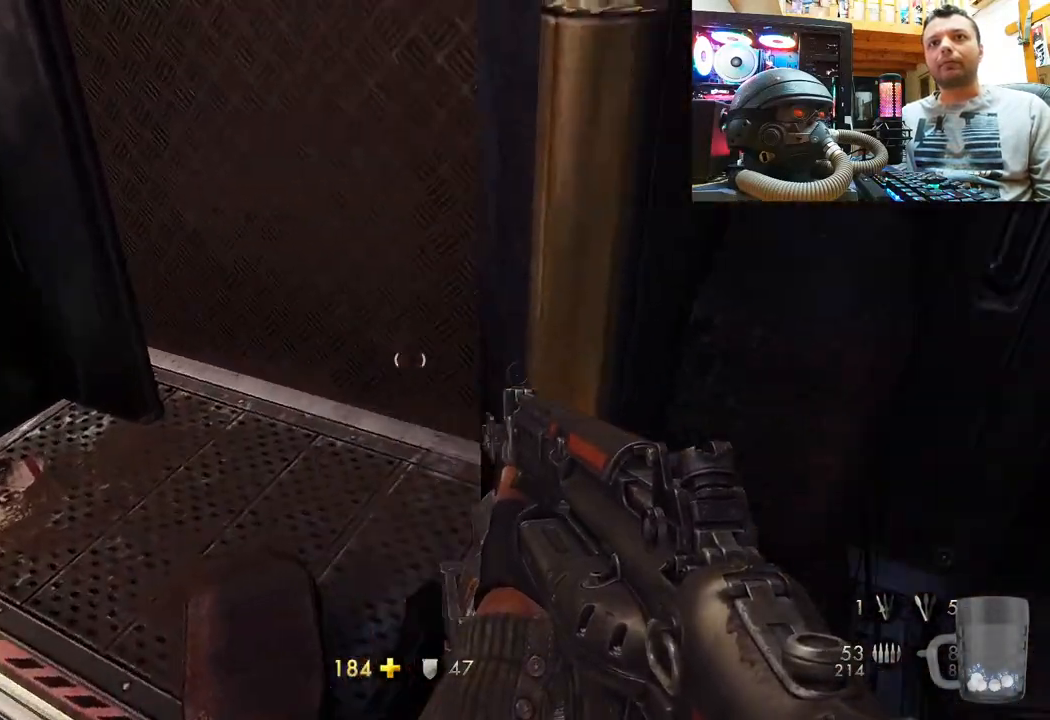
{"buttons": [], "left_stick": "center", "right_stick": "right", "events": [[217, "left_stick", "down-left"], [350, "left_stick", "center"]]}
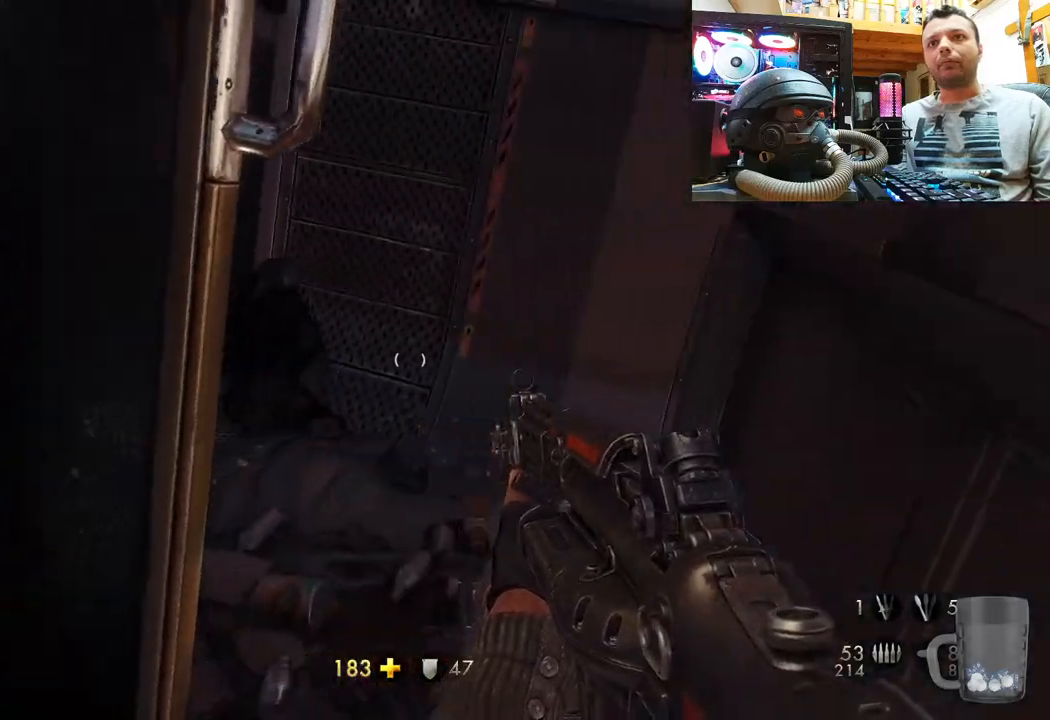
{"buttons": [], "left_stick": "up-right", "right_stick": "down", "events": [[33, "right_stick", "center"], [83, "right_stick", "right"], [100, "left_stick", "right"], [267, "right_stick", "down-right"], [300, "left_stick", "center"], [383, "right_stick", "down"], [483, "left_stick", "up-right"]]}
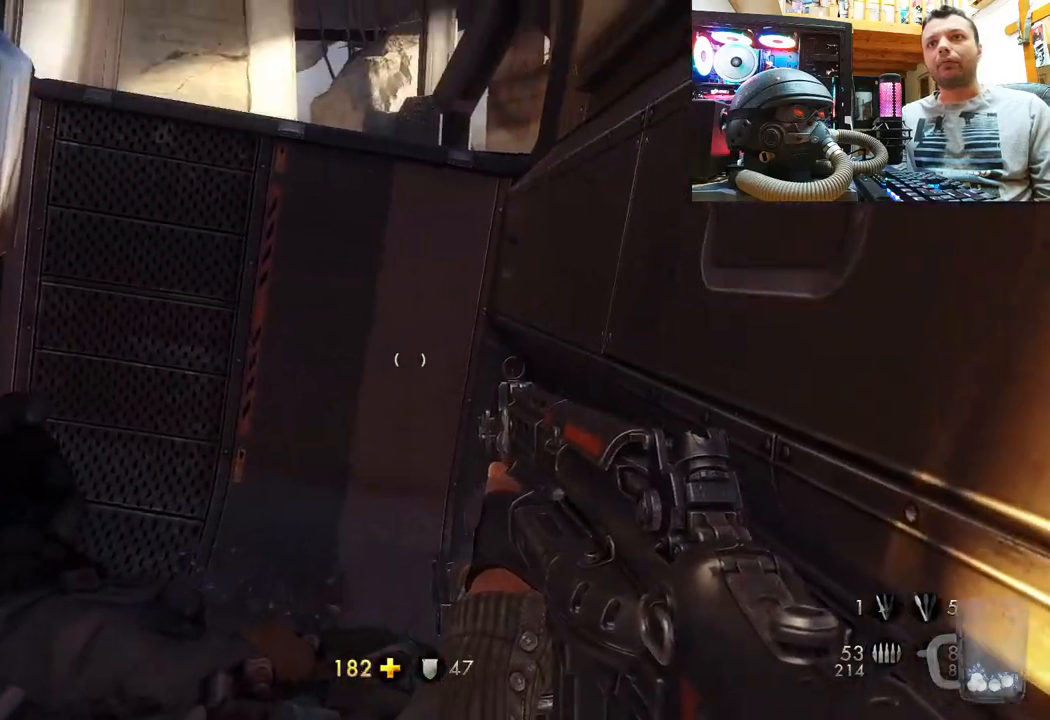
{"buttons": [], "left_stick": "up-right", "right_stick": "left", "events": [[267, "left_stick", "center"], [283, "right_stick", "center"], [417, "right_stick", "left"], [433, "left_stick", "up-right"]]}
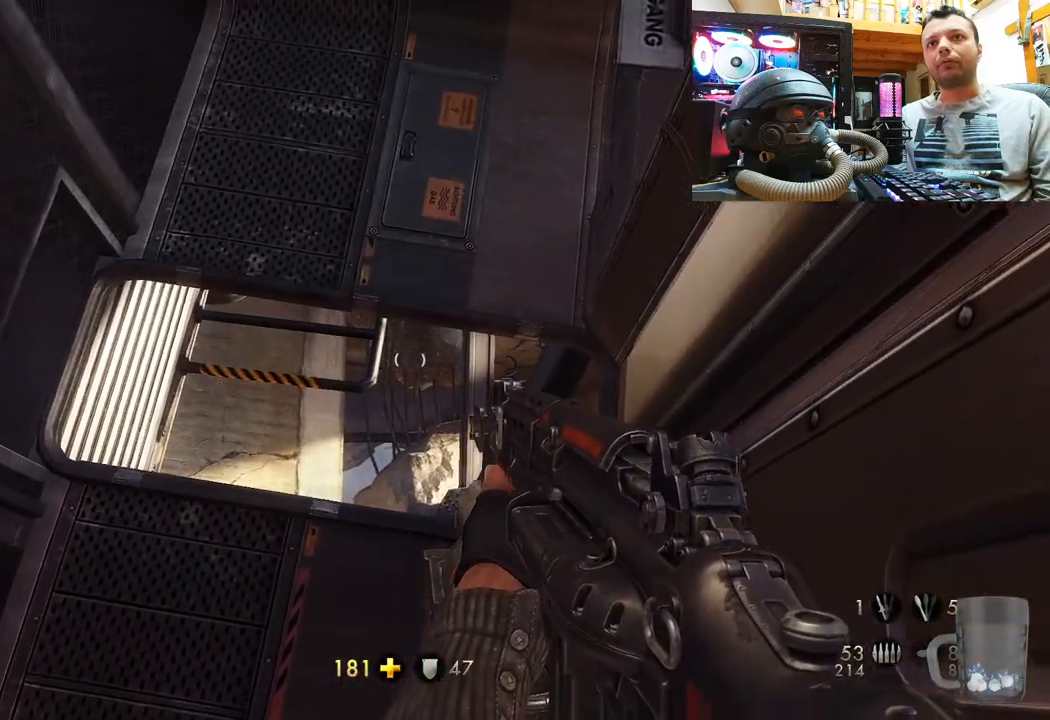
{"buttons": [], "left_stick": "down-right", "right_stick": "left", "events": [[83, "right_stick", "down-left"], [200, "right_stick", "down"], [400, "right_stick", "left"], [433, "left_stick", "down-right"]]}
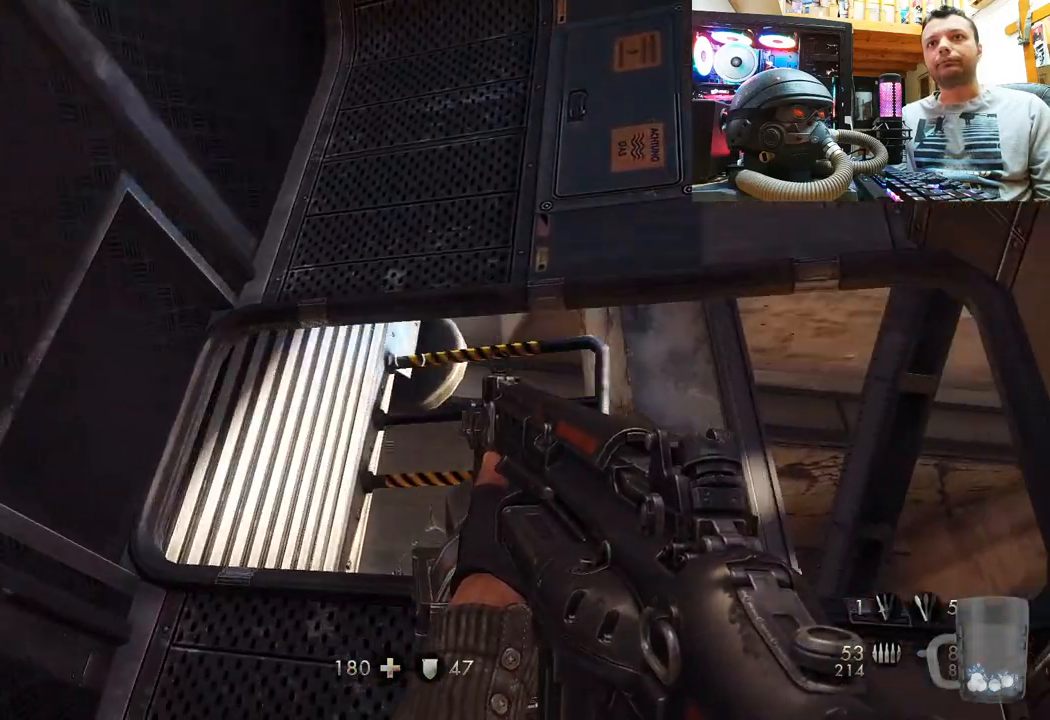
{"buttons": [], "left_stick": "center", "right_stick": "up", "events": [[400, "right_stick", "up"], [500, "left_stick", "center"]]}
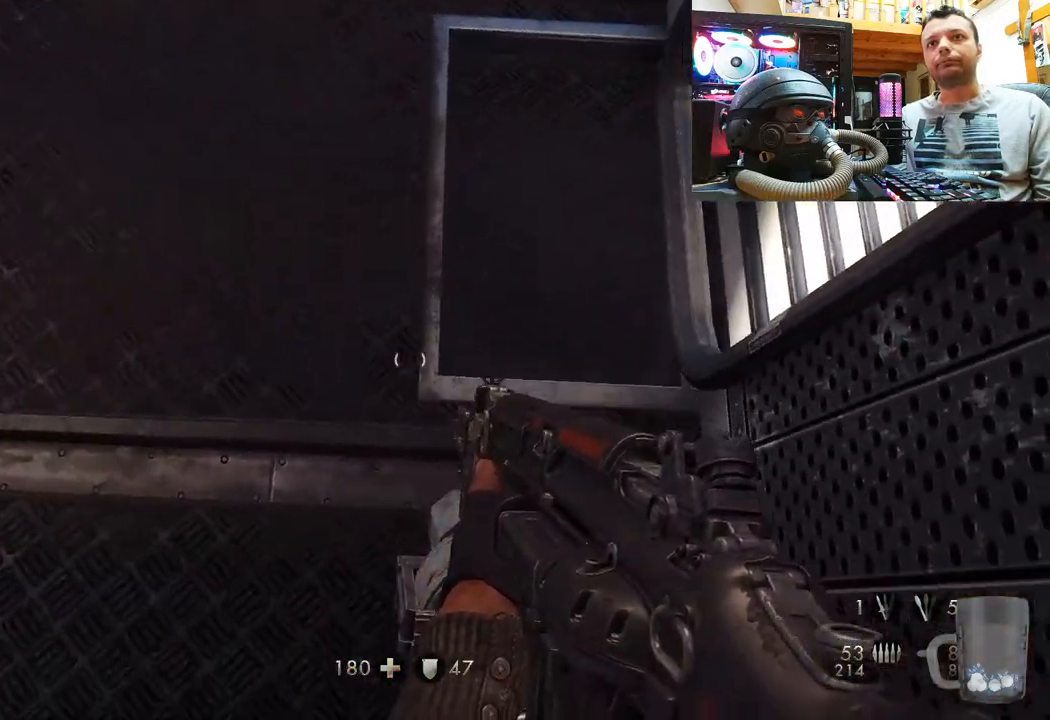
{"buttons": [], "left_stick": "center", "right_stick": "up-left", "events": [[417, "right_stick", "up-left"]]}
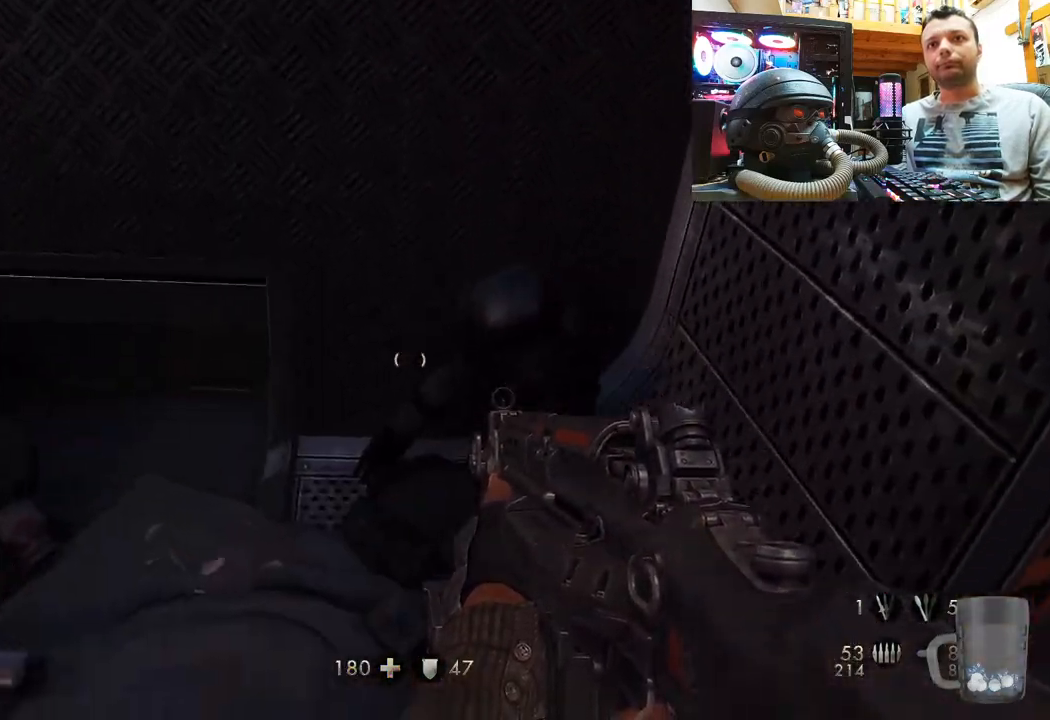
{"buttons": [], "left_stick": "center", "right_stick": "left", "events": [[333, "right_stick", "left"]]}
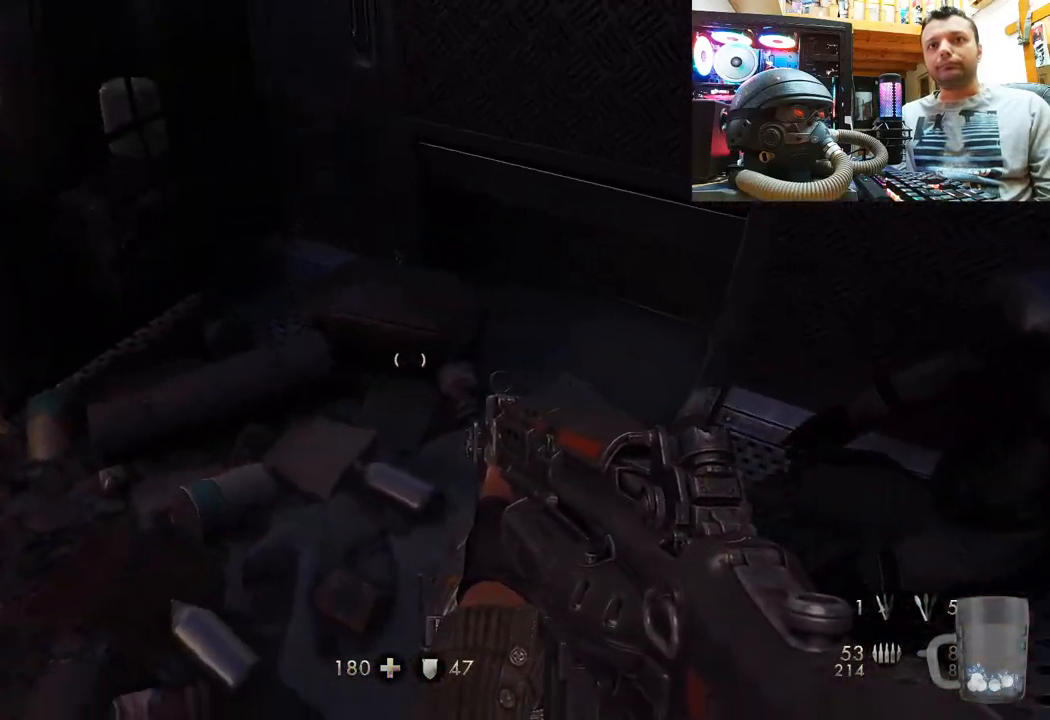
{"buttons": [], "left_stick": "down-right", "right_stick": "left", "events": [[33, "left_stick", "up-right"], [100, "right_stick", "center"], [167, "right_stick", "down-left"], [350, "left_stick", "right"], [467, "left_stick", "down-right"], [483, "right_stick", "left"]]}
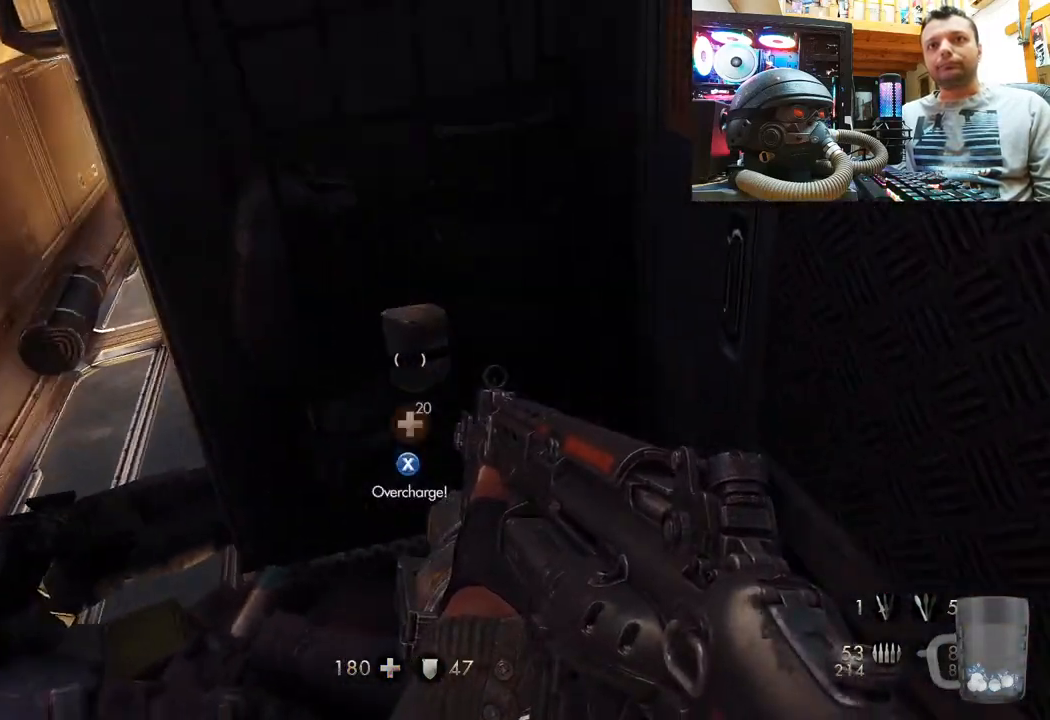
{"buttons": [], "left_stick": "center", "right_stick": "up-right", "events": [[133, "left_stick", "center"], [183, "right_stick", "center"], [433, "right_stick", "up-right"]]}
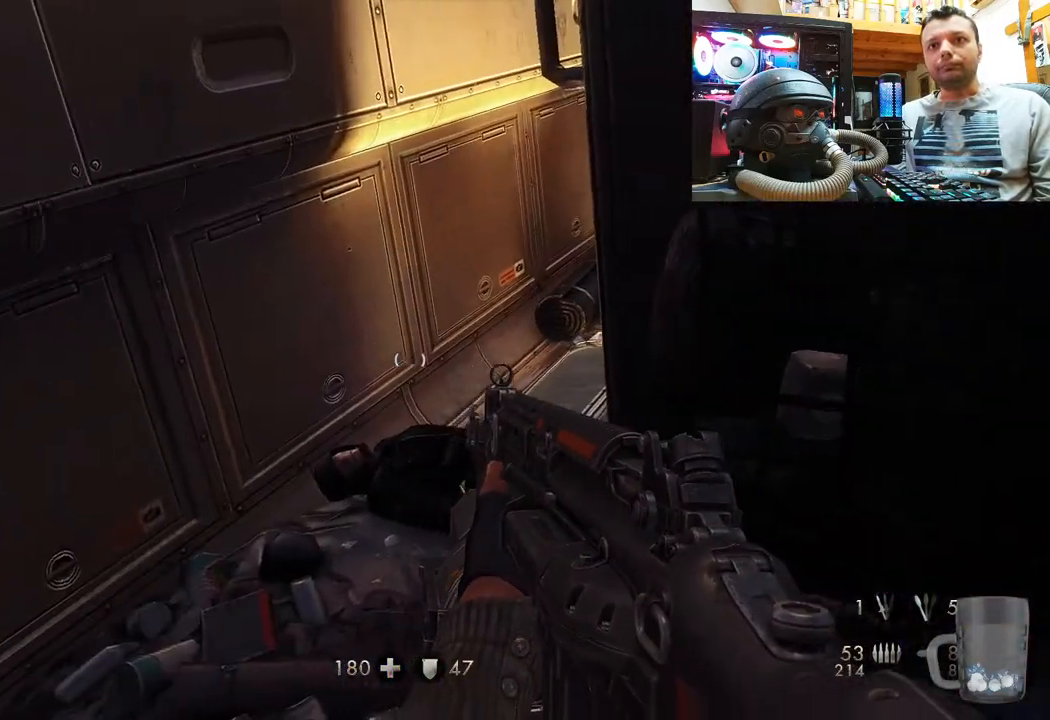
{"buttons": ["SQUARE"], "left_stick": "up", "right_stick": "center", "events": [[217, "right_stick", "center"], [267, "SQUARE", "down"], [400, "SQUARE", "up"], [417, "left_stick", "up"], [467, "SQUARE", "down"]]}